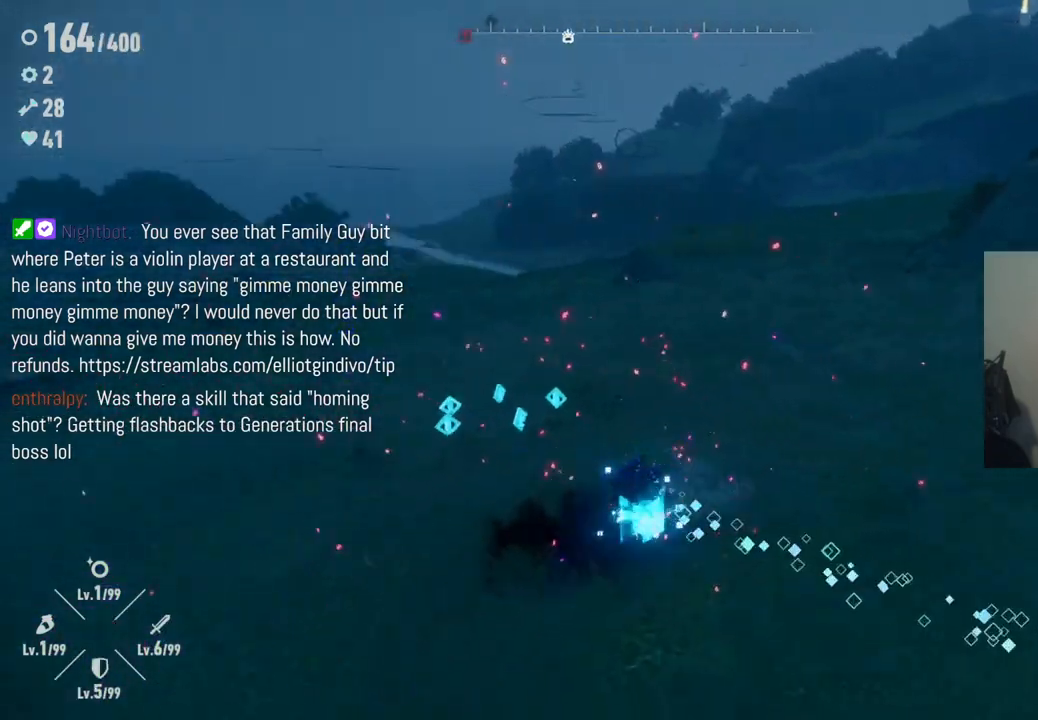
Gameplay with a controller (Xbox layout); each line is a JSON object with the inputs held at the frame after it. "events" lists button and stick changes between this image and that frame as [ms after this image, input, new state], when the widget could be followed in between. Not read: L3 R3.
{"buttons": [], "left_stick": "up-right", "right_stick": "left", "events": [[267, "left_stick", "up-left"], [317, "left_stick", "up"], [433, "left_stick", "up-right"]]}
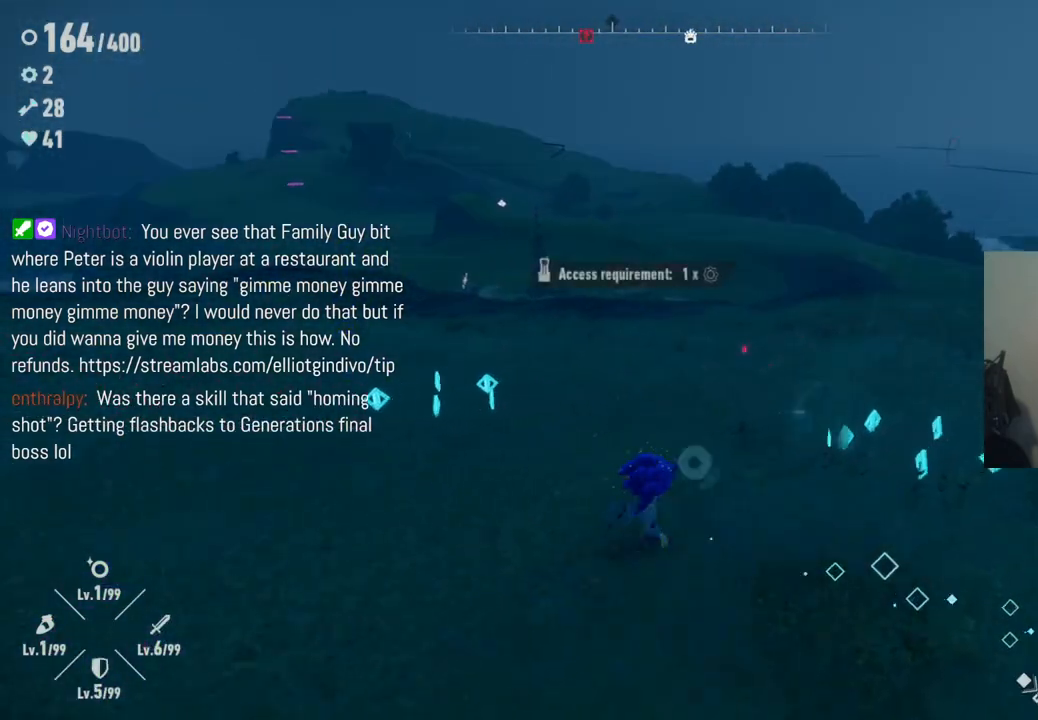
{"buttons": [], "left_stick": "left", "right_stick": "left", "events": [[117, "left_stick", "right"], [333, "left_stick", "up"], [467, "left_stick", "left"]]}
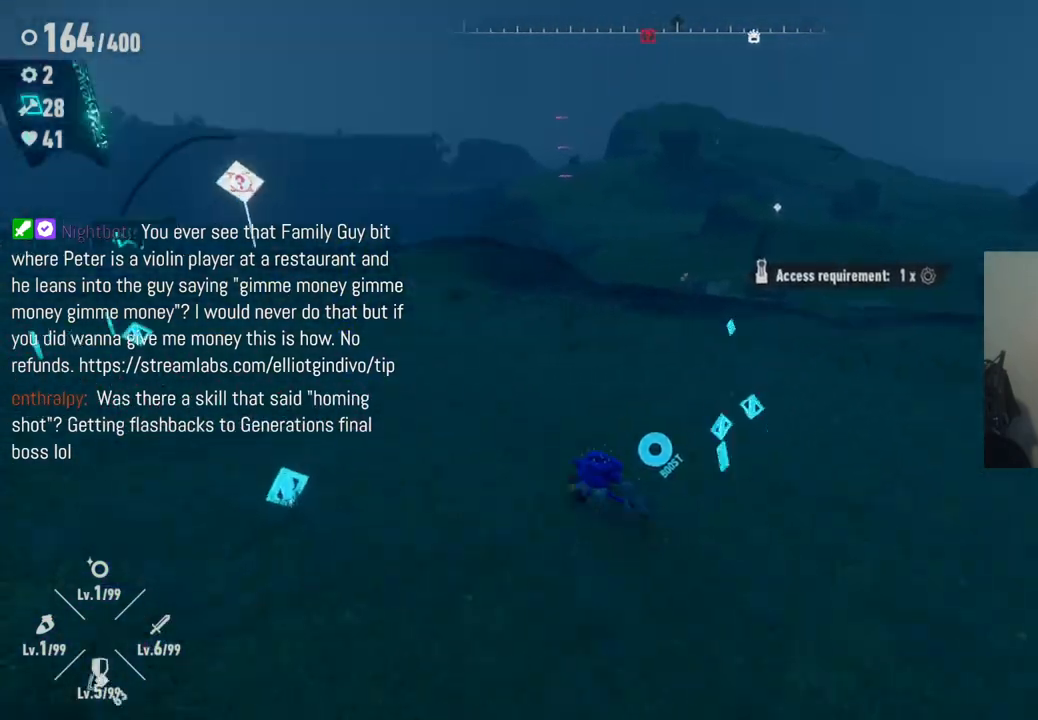
{"buttons": [], "left_stick": "up", "right_stick": "left", "events": [[117, "left_stick", "down-left"], [367, "left_stick", "up-left"], [483, "left_stick", "up"]]}
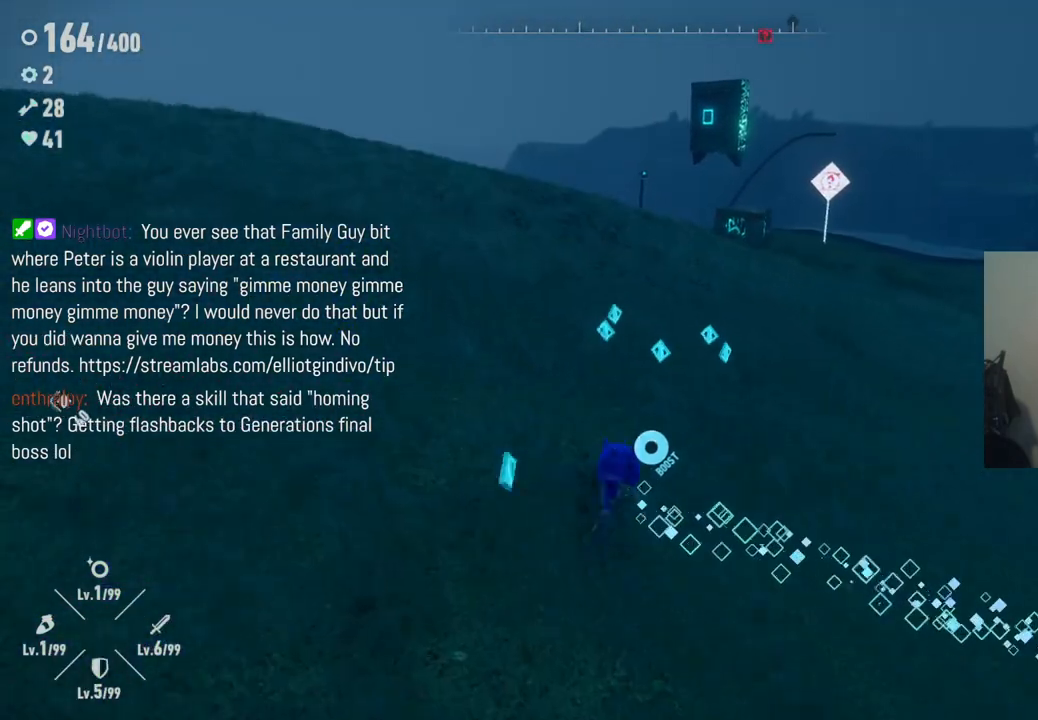
{"buttons": [], "left_stick": "up-right", "right_stick": "left", "events": [[483, "left_stick", "up-right"]]}
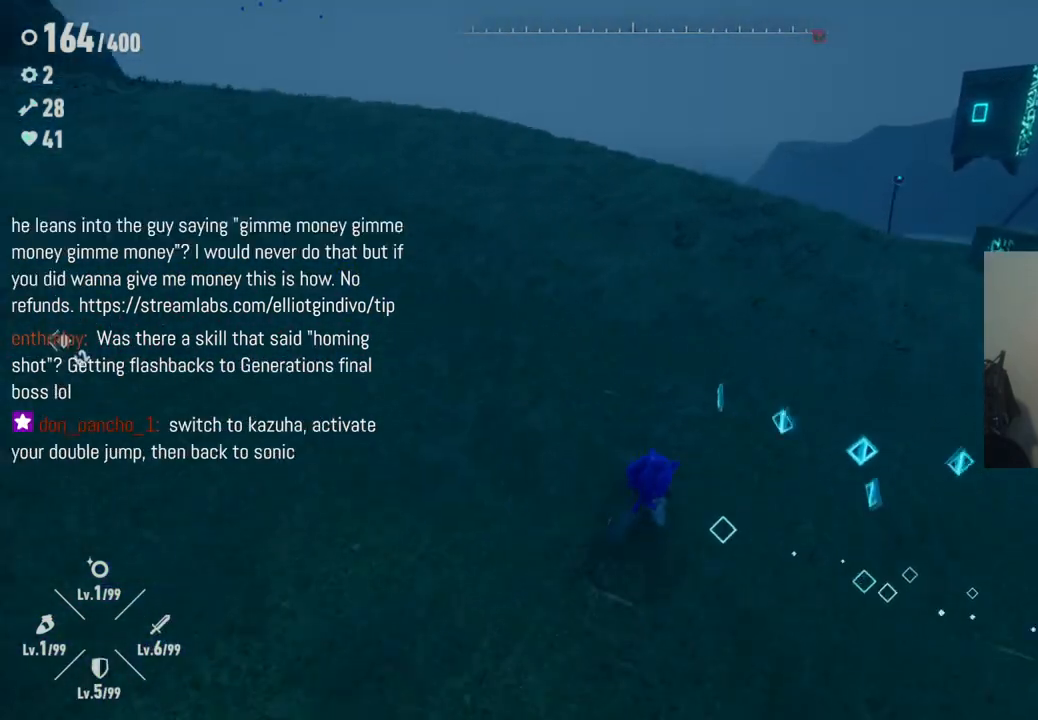
{"buttons": [], "left_stick": "up-right", "right_stick": "center", "events": [[33, "right_stick", "center"]]}
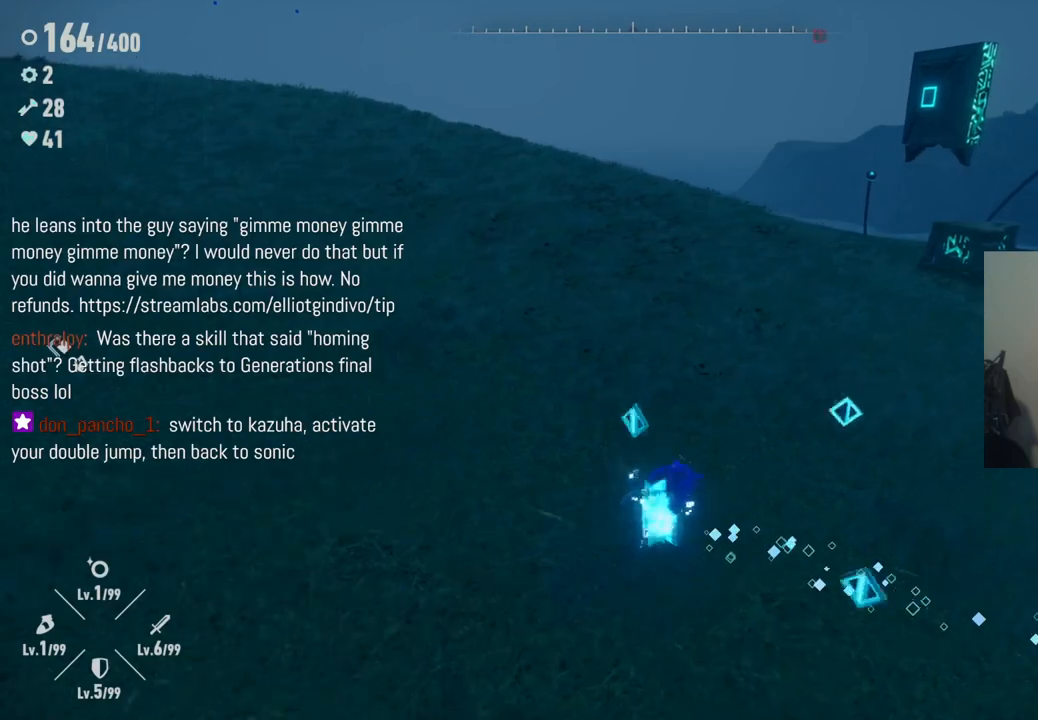
{"buttons": [], "left_stick": "up", "right_stick": "up", "events": [[317, "right_stick", "up"], [467, "left_stick", "up"]]}
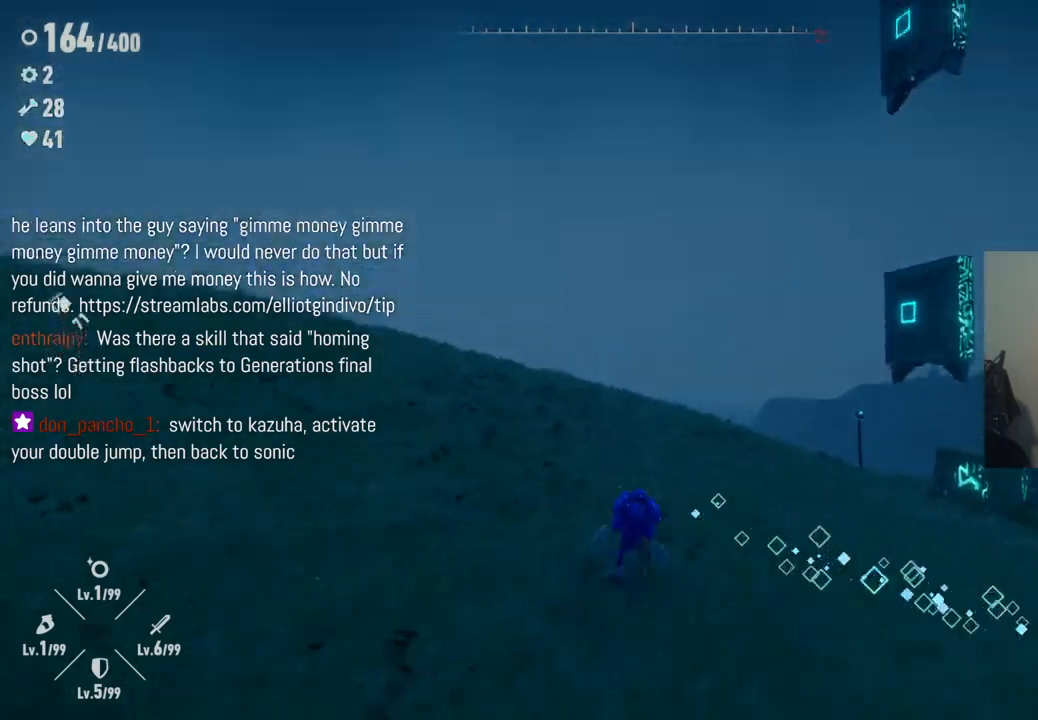
{"buttons": [], "left_stick": "up", "right_stick": "center", "events": [[133, "right_stick", "right"], [467, "right_stick", "center"]]}
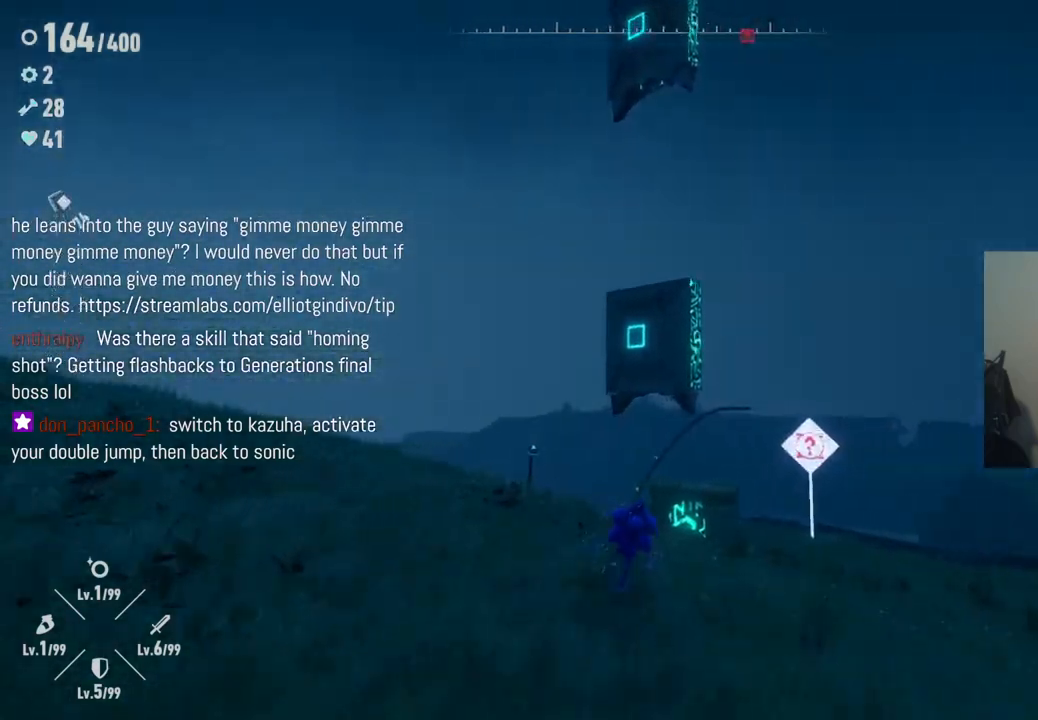
{"buttons": ["A"], "left_stick": "up", "right_stick": "center", "events": [[467, "A", "down"]]}
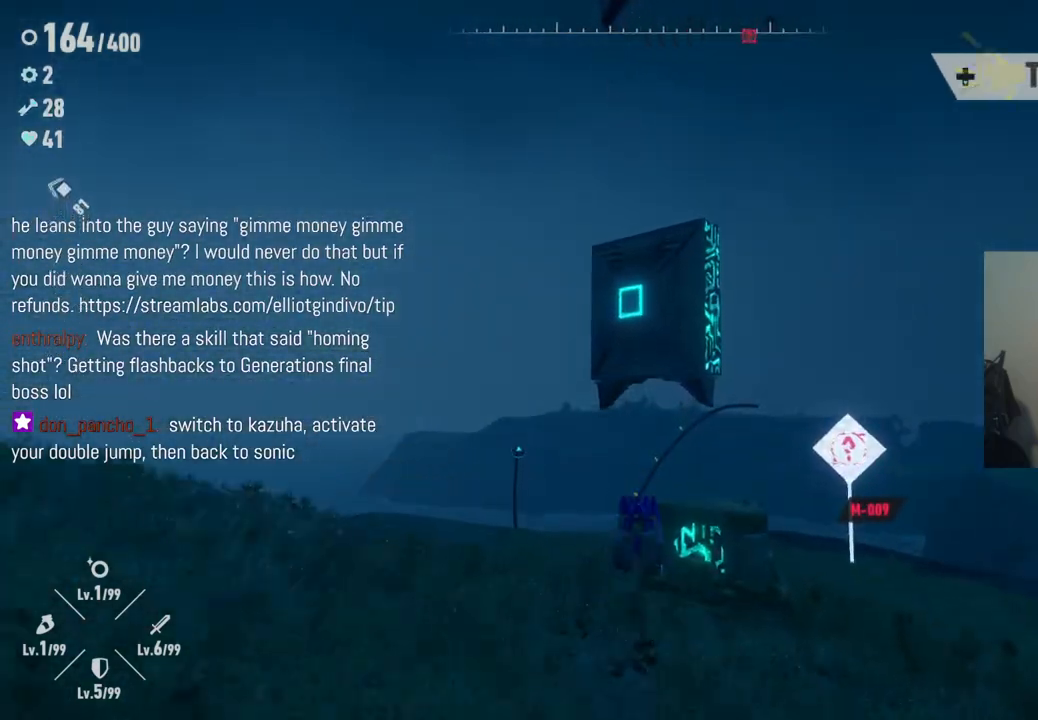
{"buttons": [], "left_stick": "up", "right_stick": "center", "events": [[483, "A", "up"]]}
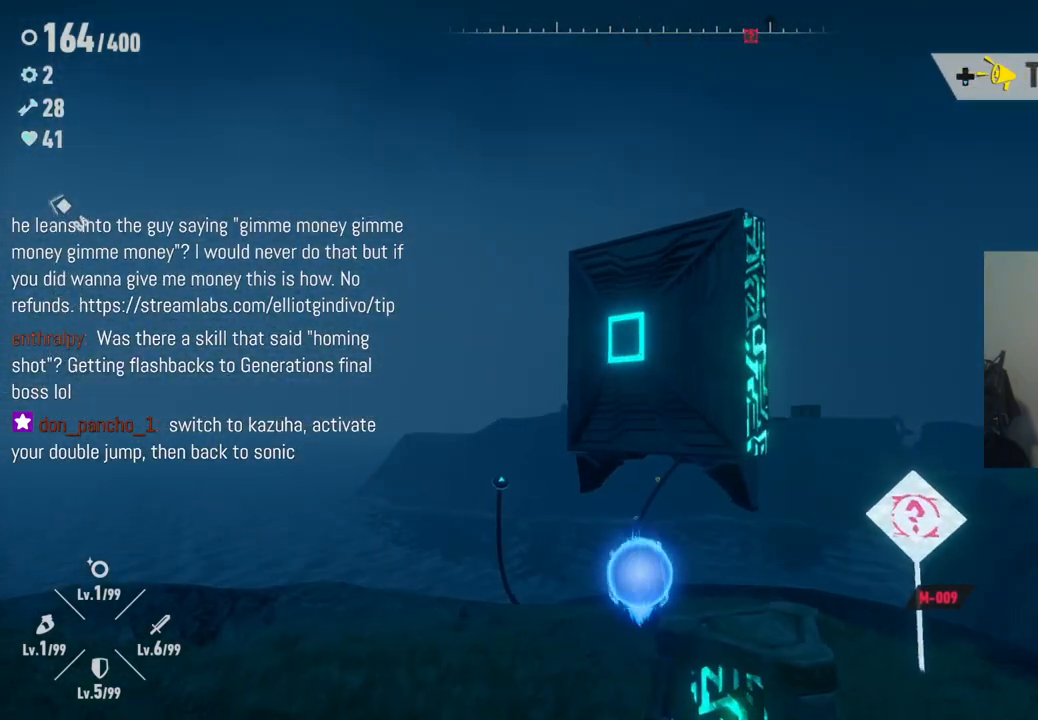
{"buttons": ["A"], "left_stick": "up-right", "right_stick": "center", "events": [[217, "A", "down"], [500, "left_stick", "up-right"]]}
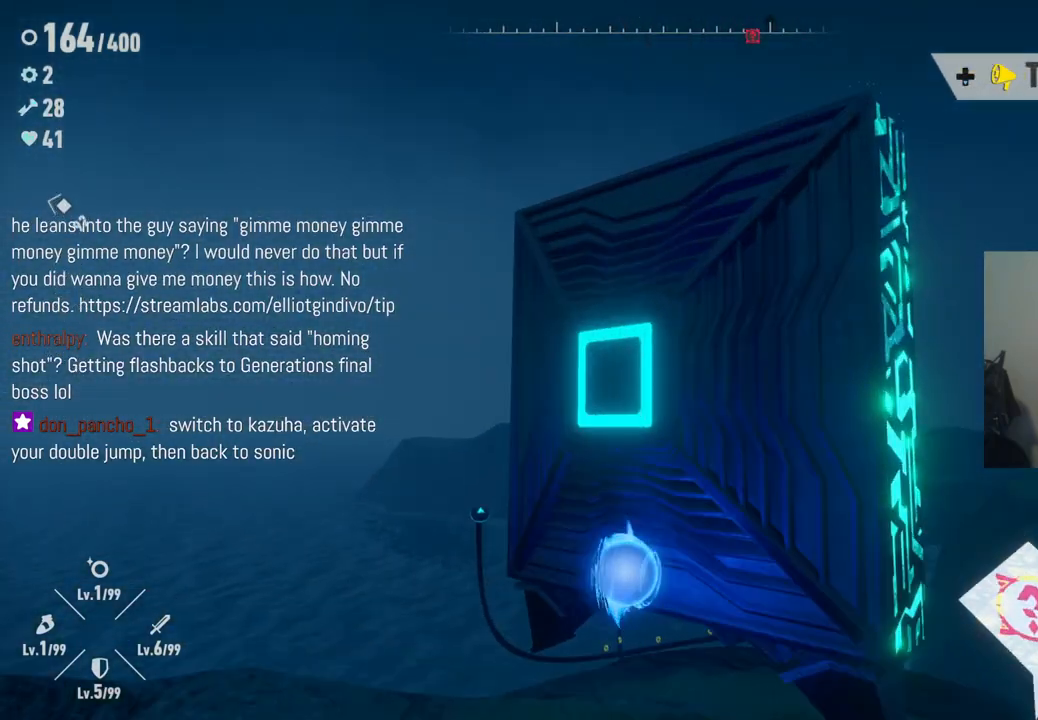
{"buttons": [], "left_stick": "right", "right_stick": "center", "events": [[183, "A", "up"], [400, "left_stick", "right"]]}
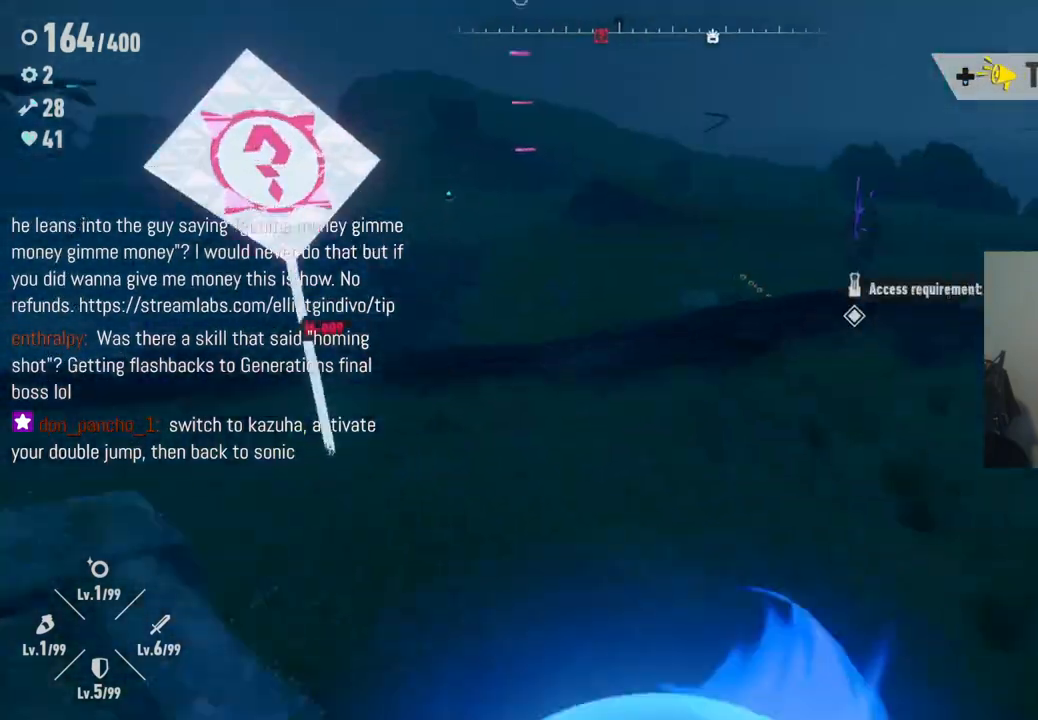
{"buttons": [], "left_stick": "up-left", "right_stick": "left", "events": [[83, "right_stick", "left"], [100, "left_stick", "up-right"], [267, "left_stick", "up-left"]]}
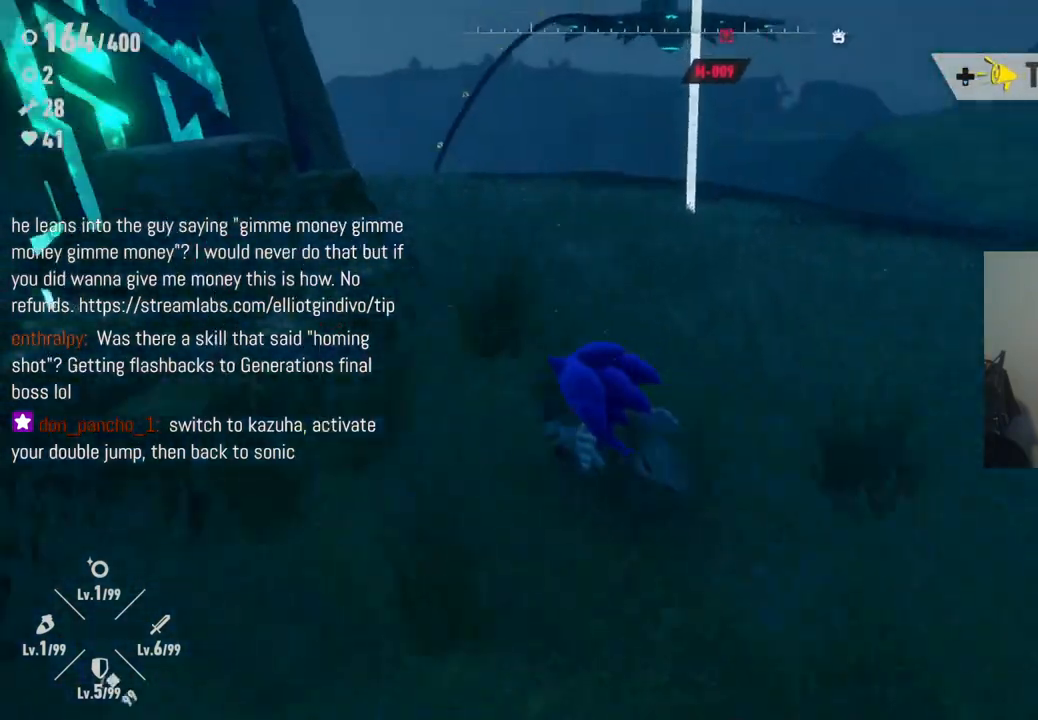
{"buttons": [], "left_stick": "center", "right_stick": "left", "events": [[283, "left_stick", "center"]]}
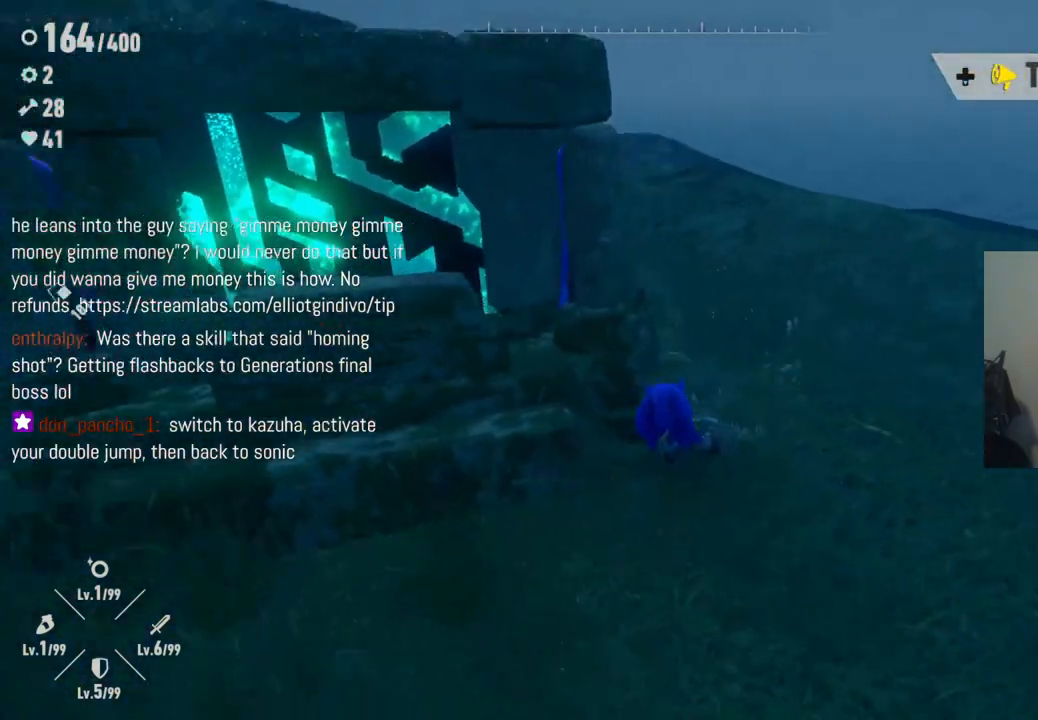
{"buttons": ["A"], "left_stick": "up", "right_stick": "center", "events": [[350, "left_stick", "up"], [417, "right_stick", "center"], [483, "A", "down"]]}
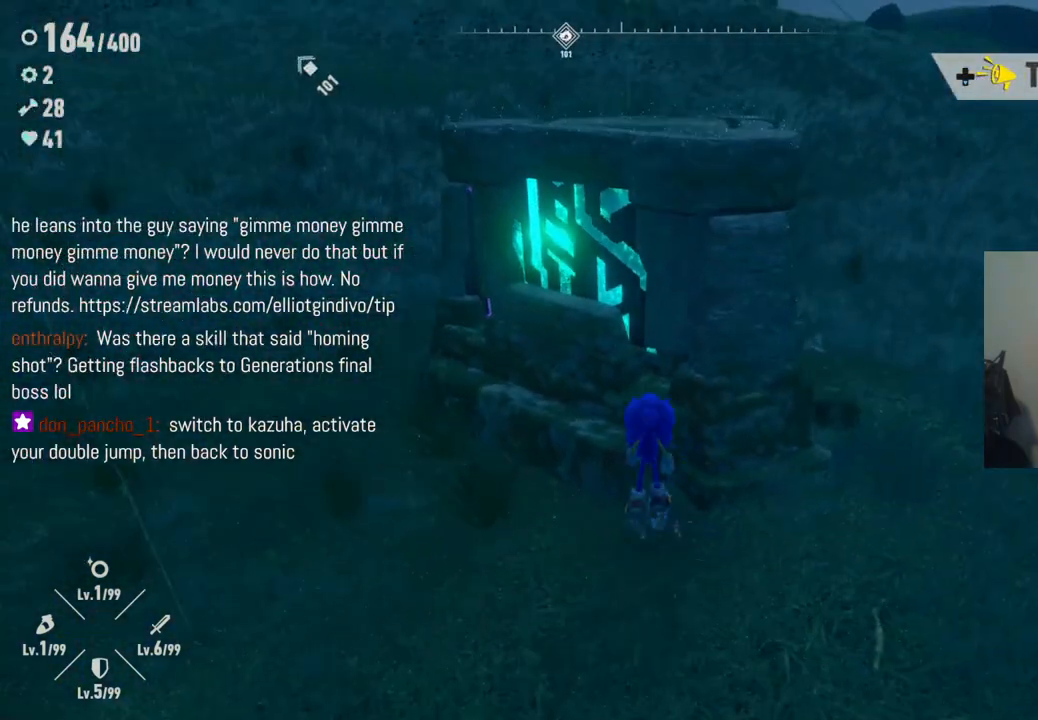
{"buttons": ["A"], "left_stick": "up", "right_stick": "center", "events": [[267, "A", "up"], [383, "A", "down"]]}
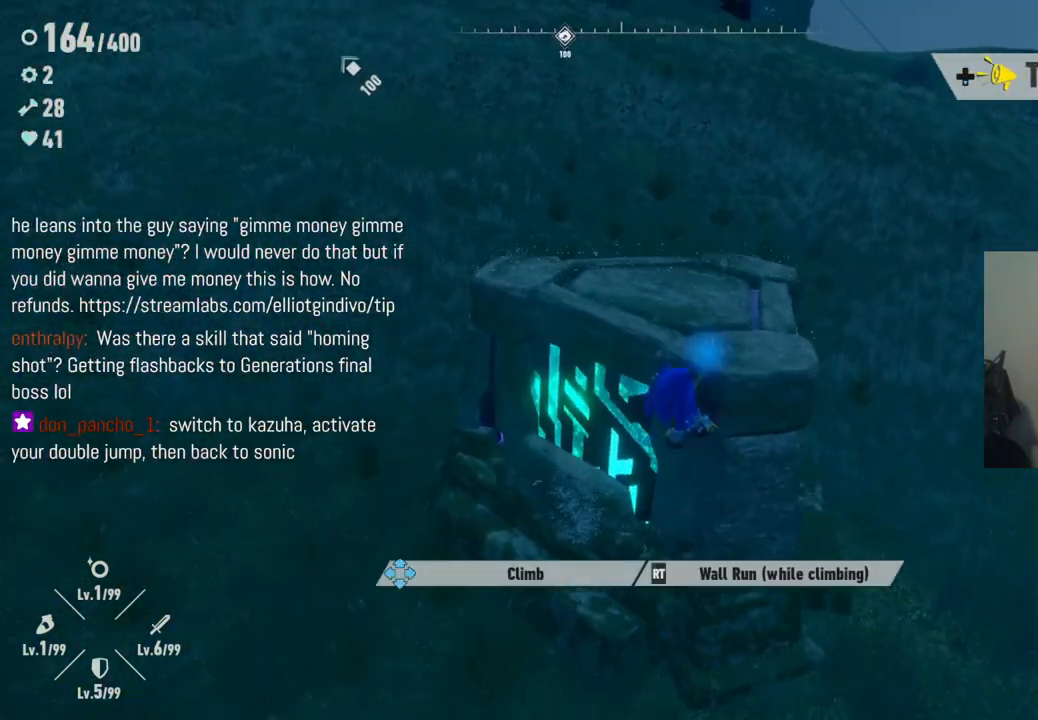
{"buttons": [], "left_stick": "up-right", "right_stick": "up-left", "events": [[33, "A", "up"], [283, "right_stick", "left"], [333, "right_stick", "up-left"], [450, "left_stick", "up-right"]]}
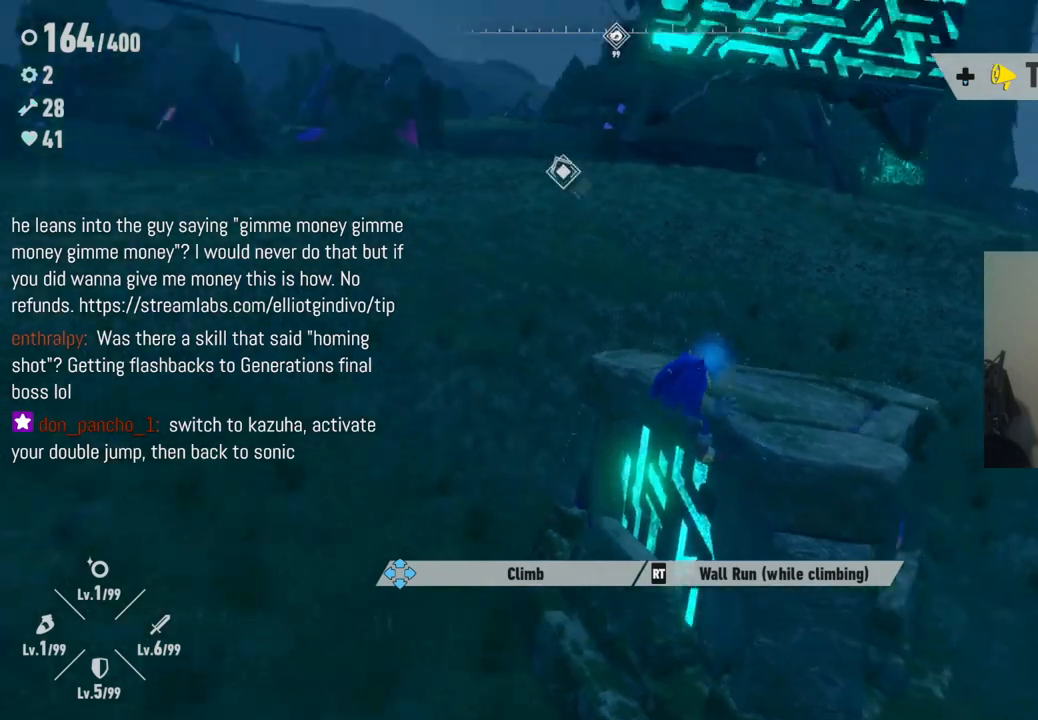
{"buttons": [], "left_stick": "up-right", "right_stick": "up", "events": [[117, "right_stick", "center"], [417, "right_stick", "up"]]}
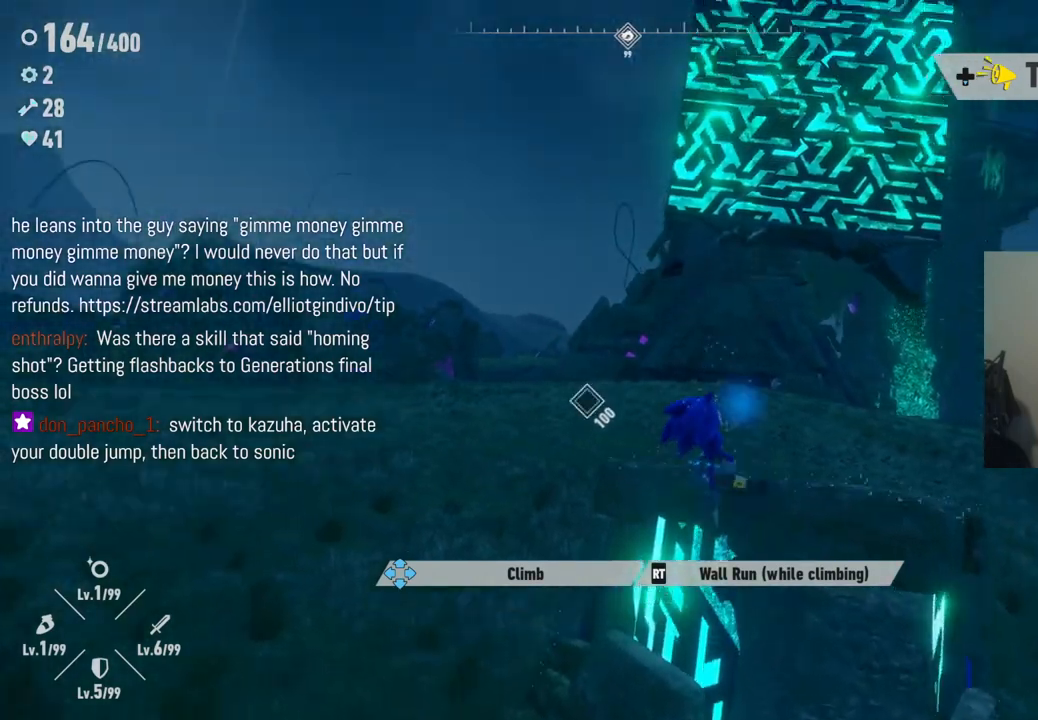
{"buttons": [], "left_stick": "up", "right_stick": "up-right", "events": [[83, "right_stick", "center"], [300, "left_stick", "right"], [367, "right_stick", "right"], [433, "right_stick", "up-right"], [467, "left_stick", "up"]]}
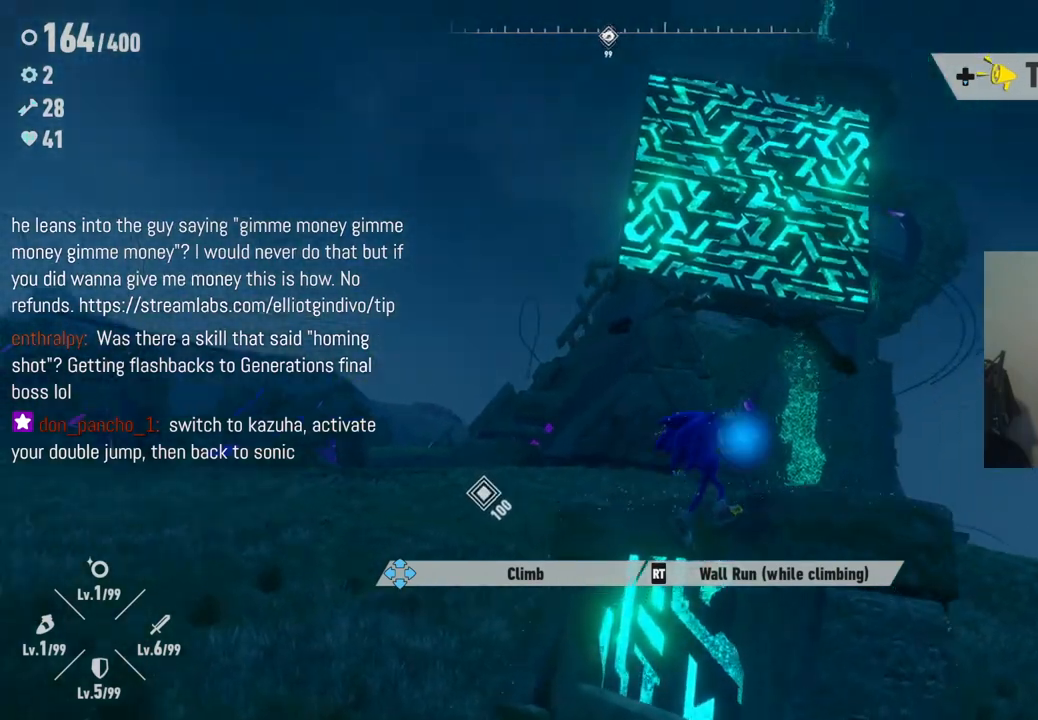
{"buttons": [], "left_stick": "up", "right_stick": "center", "events": [[67, "right_stick", "center"], [183, "A", "down"], [350, "A", "up"]]}
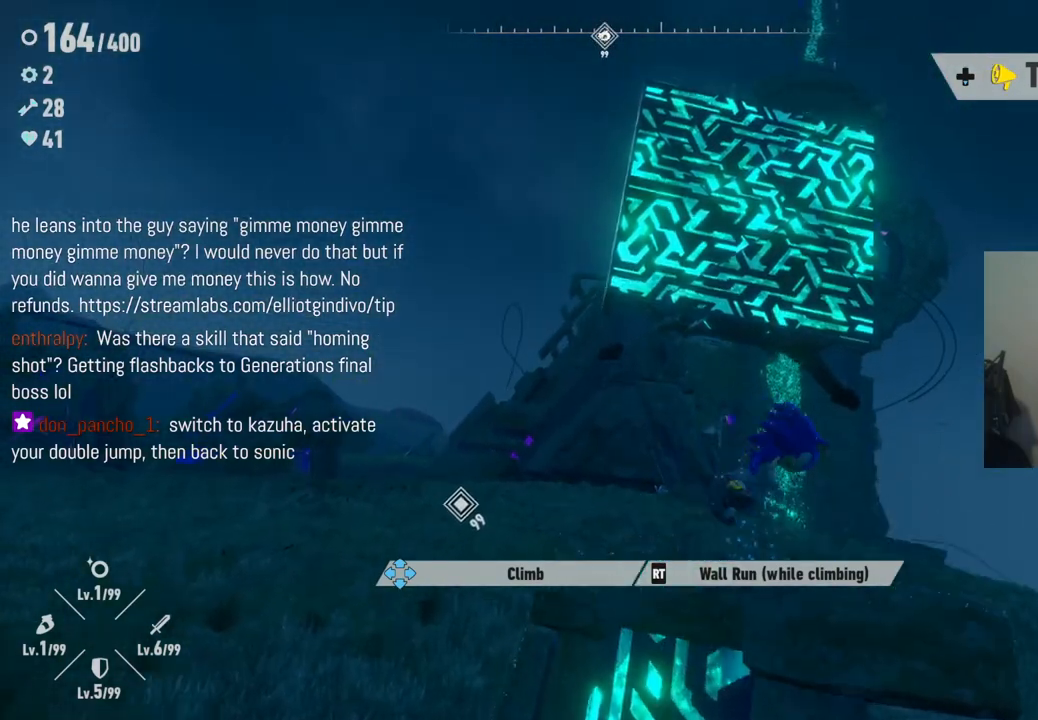
{"buttons": ["A"], "left_stick": "up-left", "right_stick": "center", "events": [[100, "right_stick", "right"], [217, "left_stick", "center"], [267, "right_stick", "center"], [350, "A", "down"], [433, "left_stick", "up-left"]]}
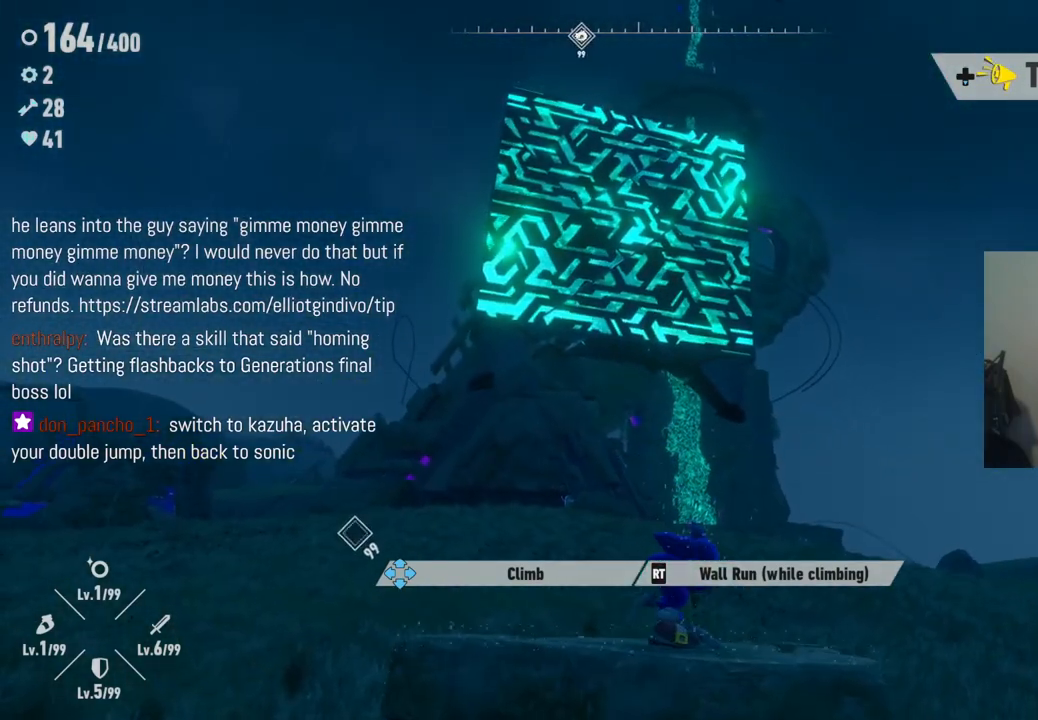
{"buttons": [], "left_stick": "center", "right_stick": "left", "events": [[50, "A", "up"], [183, "left_stick", "center"], [267, "right_stick", "left"]]}
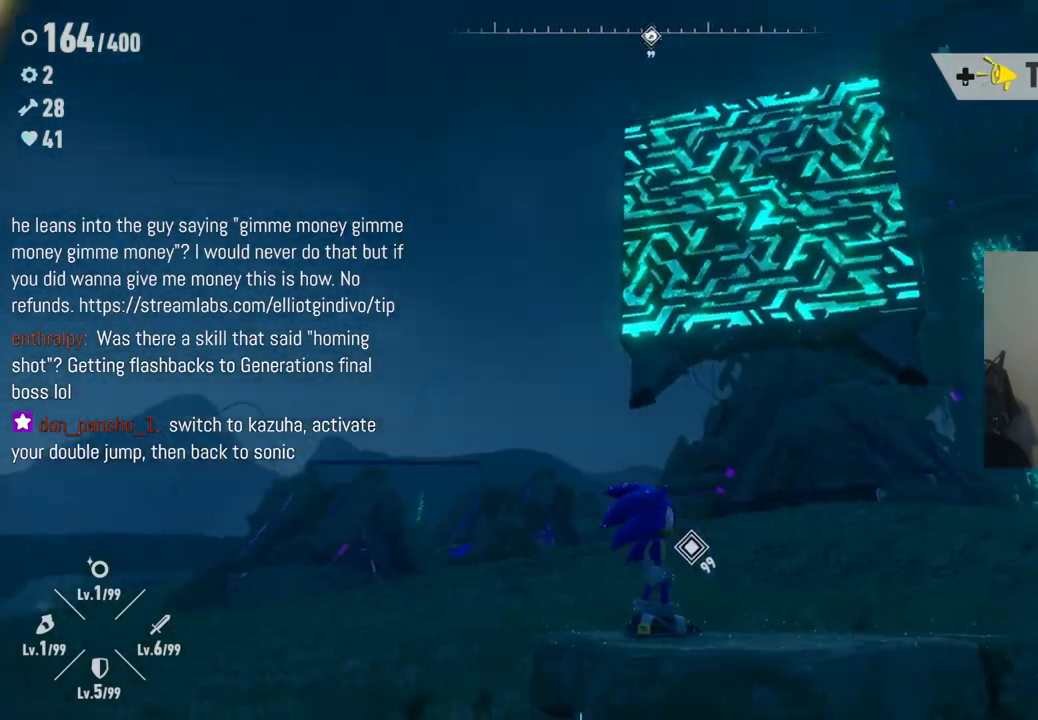
{"buttons": ["A"], "left_stick": "up-right", "right_stick": "center", "events": [[100, "right_stick", "center"], [183, "left_stick", "up-right"], [417, "A", "down"]]}
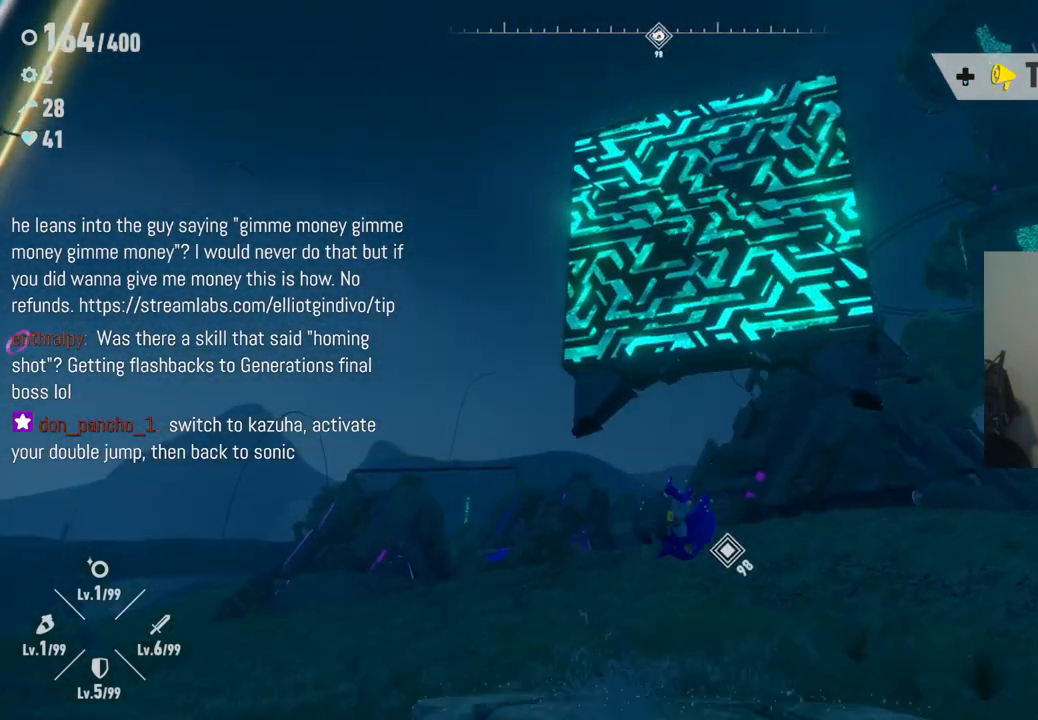
{"buttons": ["A"], "left_stick": "up", "right_stick": "center", "events": [[33, "left_stick", "up-left"], [117, "left_stick", "left"], [217, "left_stick", "center"], [233, "A", "up"], [267, "left_stick", "up"], [317, "A", "down"]]}
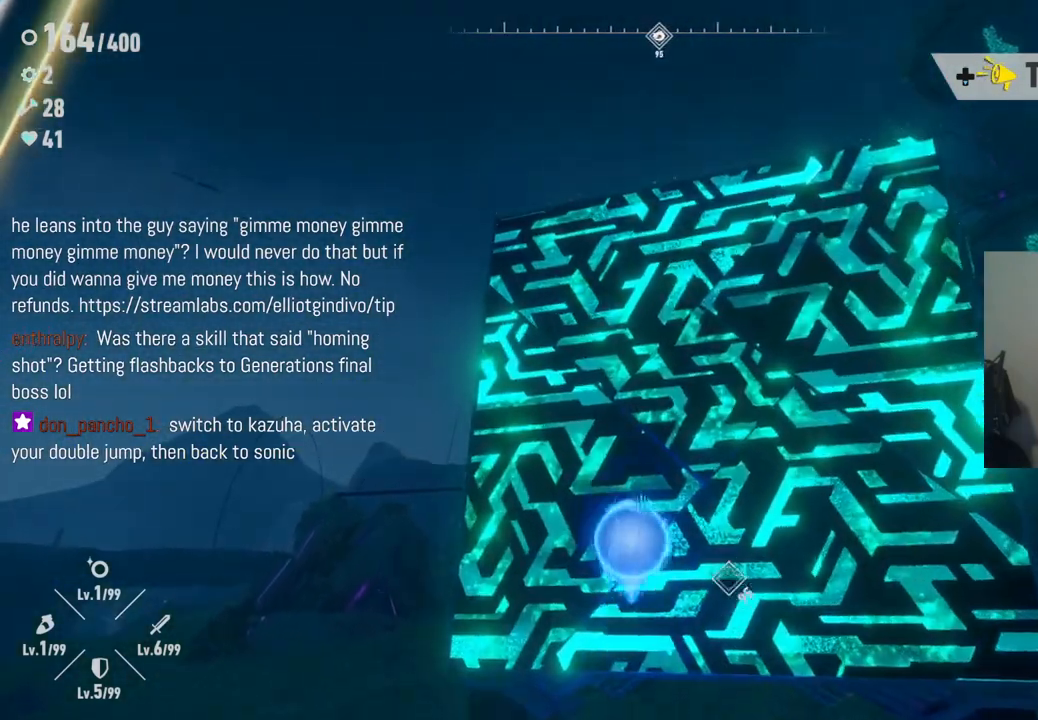
{"buttons": [], "left_stick": "up", "right_stick": "center", "events": [[267, "A", "up"]]}
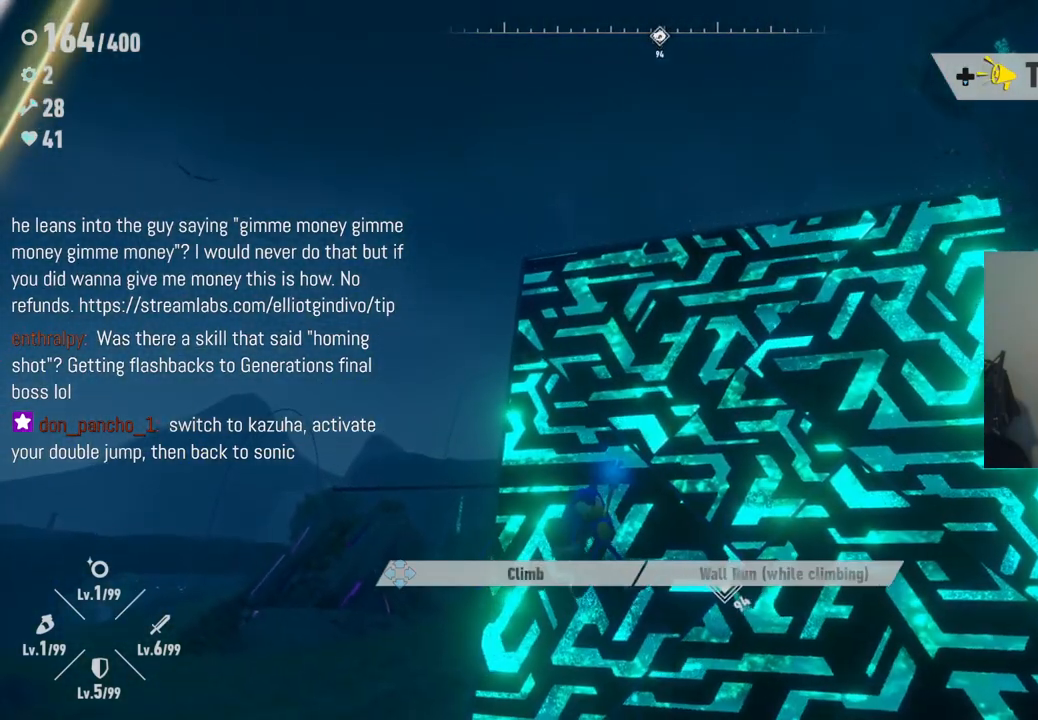
{"buttons": ["R2"], "left_stick": "up", "right_stick": "center", "events": [[67, "R2", "down"]]}
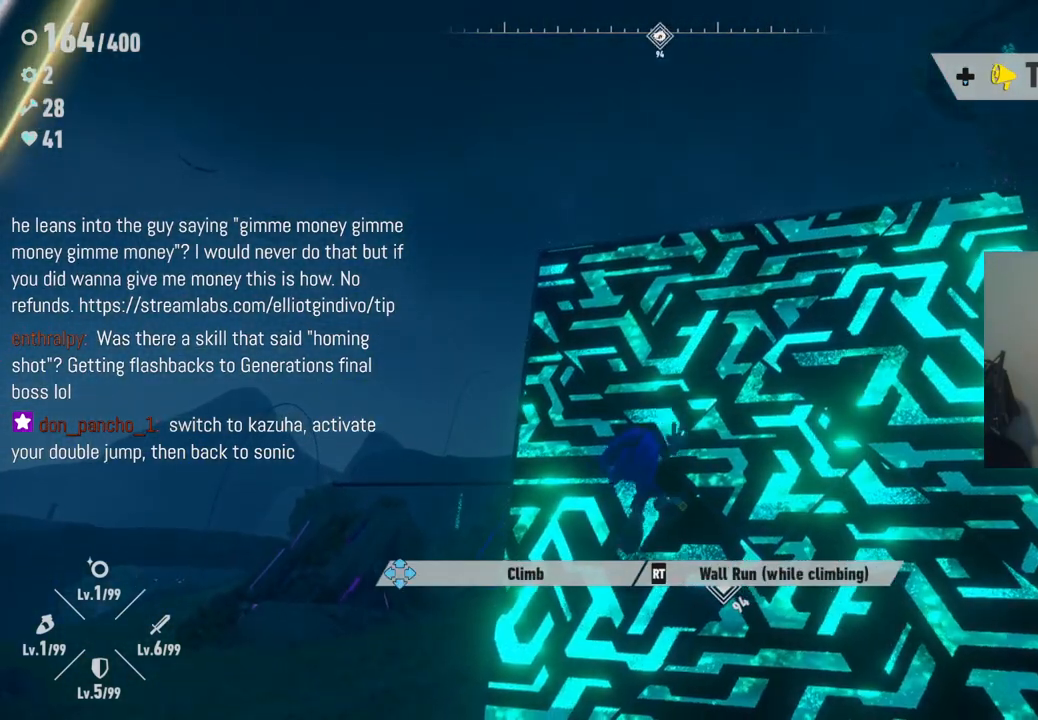
{"buttons": ["R2"], "left_stick": "up", "right_stick": "center", "events": [[17, "R2", "up"], [117, "R2", "down"], [333, "R2", "up"], [467, "R2", "down"]]}
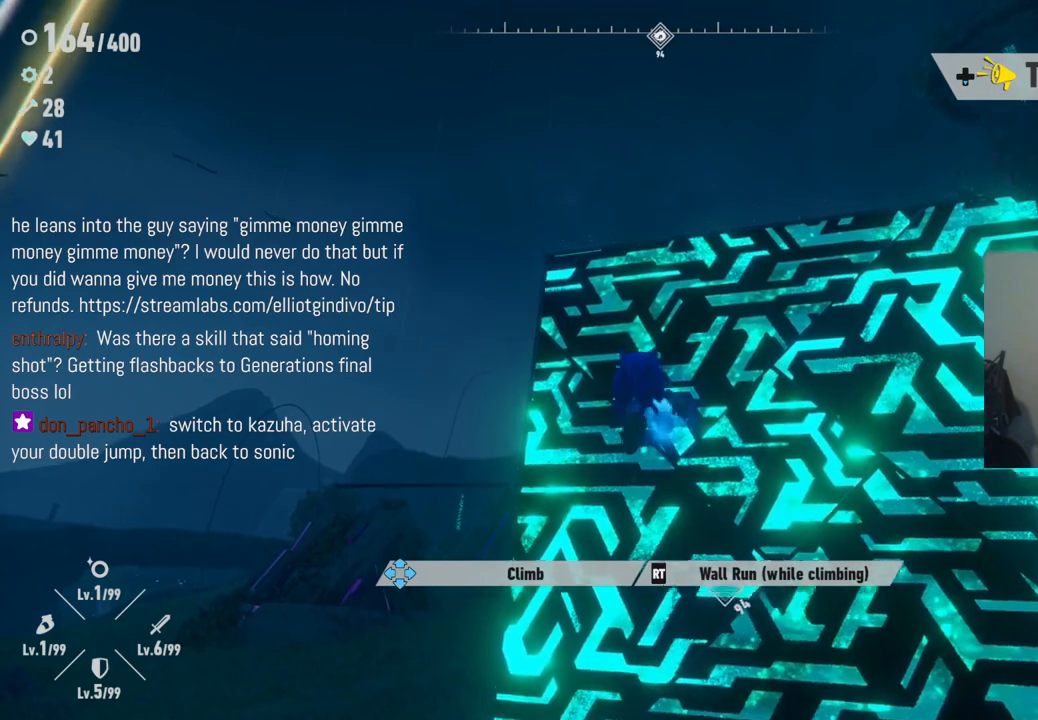
{"buttons": [], "left_stick": "up", "right_stick": "down-right", "events": [[100, "R2", "up"], [350, "right_stick", "down-right"]]}
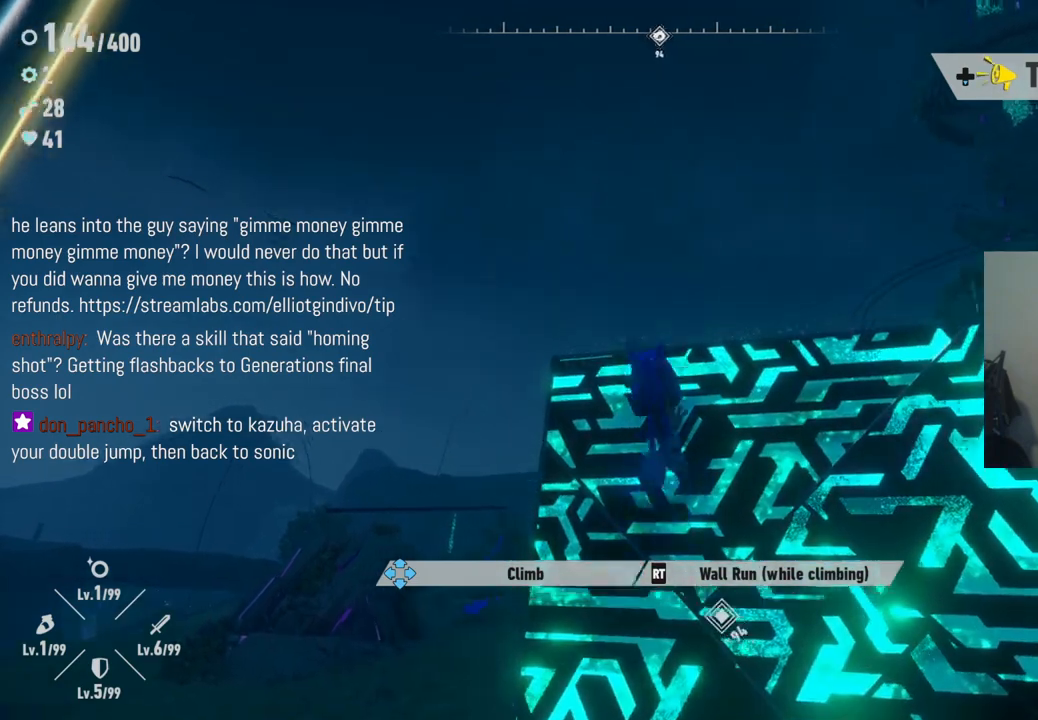
{"buttons": [], "left_stick": "up", "right_stick": "down-right", "events": [[300, "right_stick", "right"], [433, "right_stick", "down-right"]]}
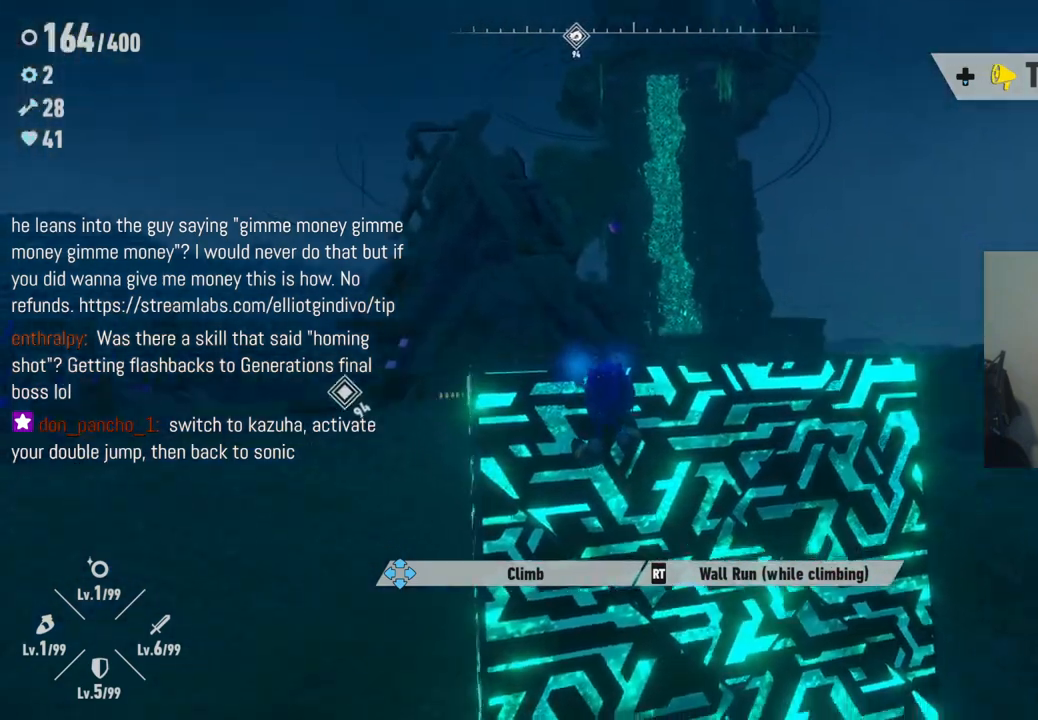
{"buttons": [], "left_stick": "center", "right_stick": "center", "events": [[183, "right_stick", "center"], [267, "left_stick", "up-left"], [500, "left_stick", "center"]]}